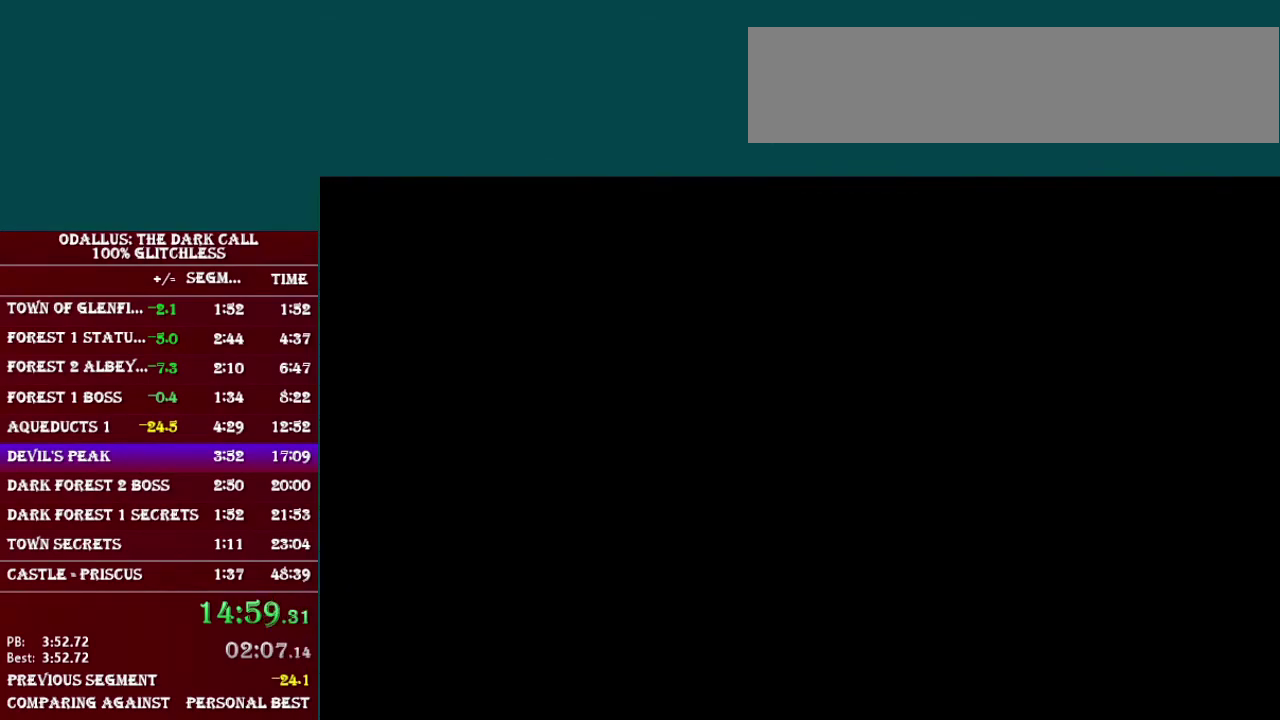
Gameplay with a controller (Nintendo layout); each line is a JSON object with the inputs held at the frame after it. "events" lists button and stick changes between this image and that frame as [ms after this image, input, new state], when the widget could be followed in between. Not read: L3 R3.
{"buttons": ["B", "L1", "DPAD_RIGHT"], "events": [[33, "L1", "down"], [233, "B", "down"]]}
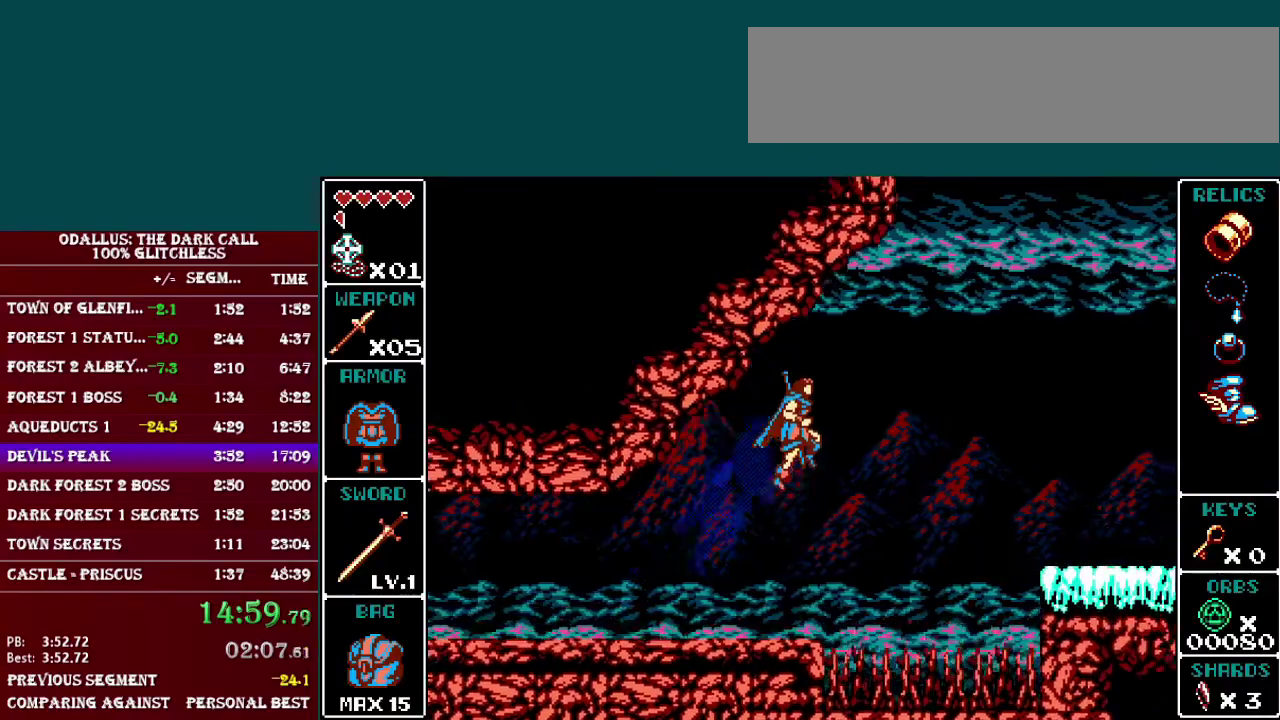
{"buttons": ["DPAD_RIGHT"], "events": [[117, "B", "up"], [217, "B", "down"], [284, "B", "up"], [367, "L1", "up"]]}
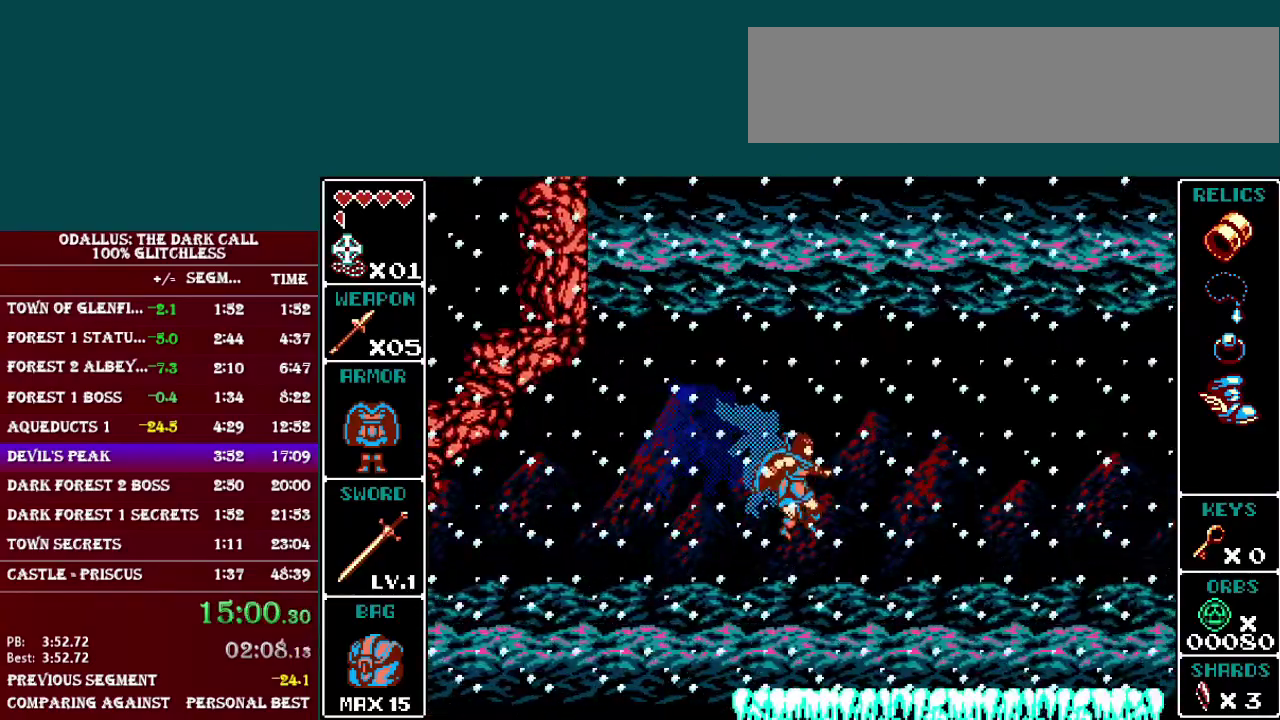
{"buttons": ["B", "L1", "DPAD_RIGHT"], "events": [[216, "L1", "down"], [283, "B", "down"]]}
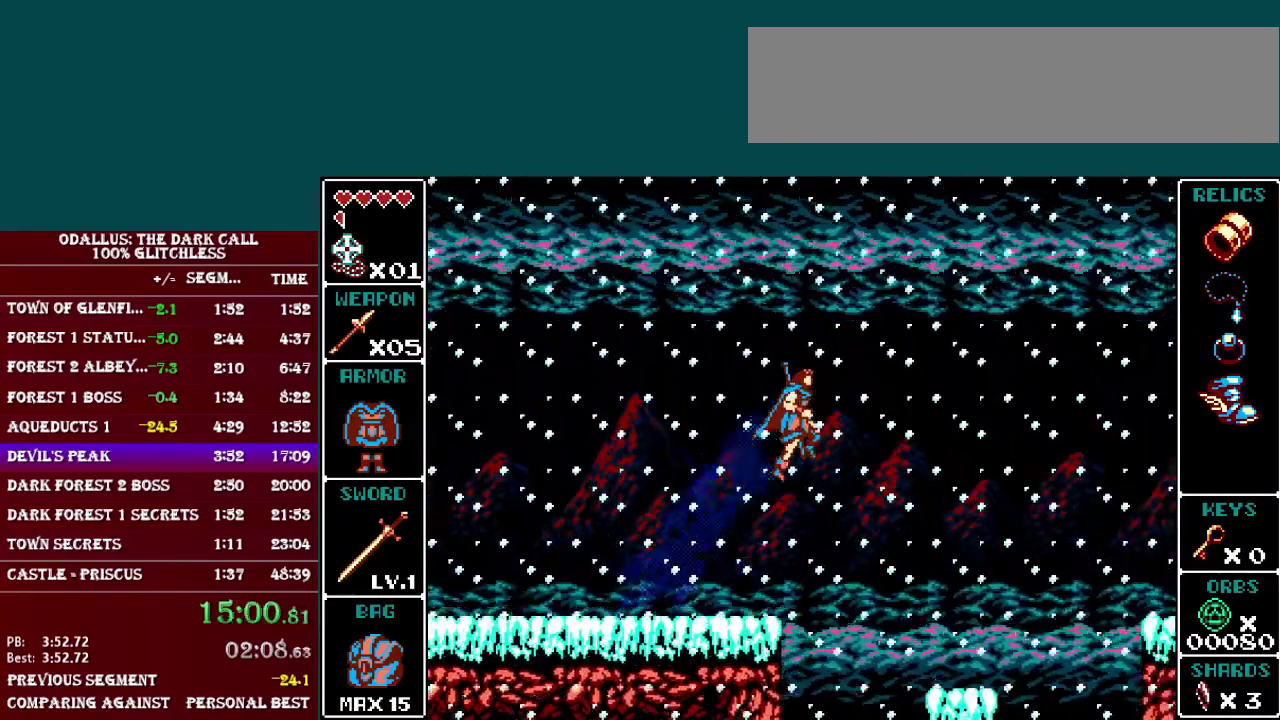
{"buttons": ["A", "L1", "DPAD_RIGHT"], "events": [[67, "B", "up"], [167, "B", "down"], [317, "B", "up"], [467, "A", "down"]]}
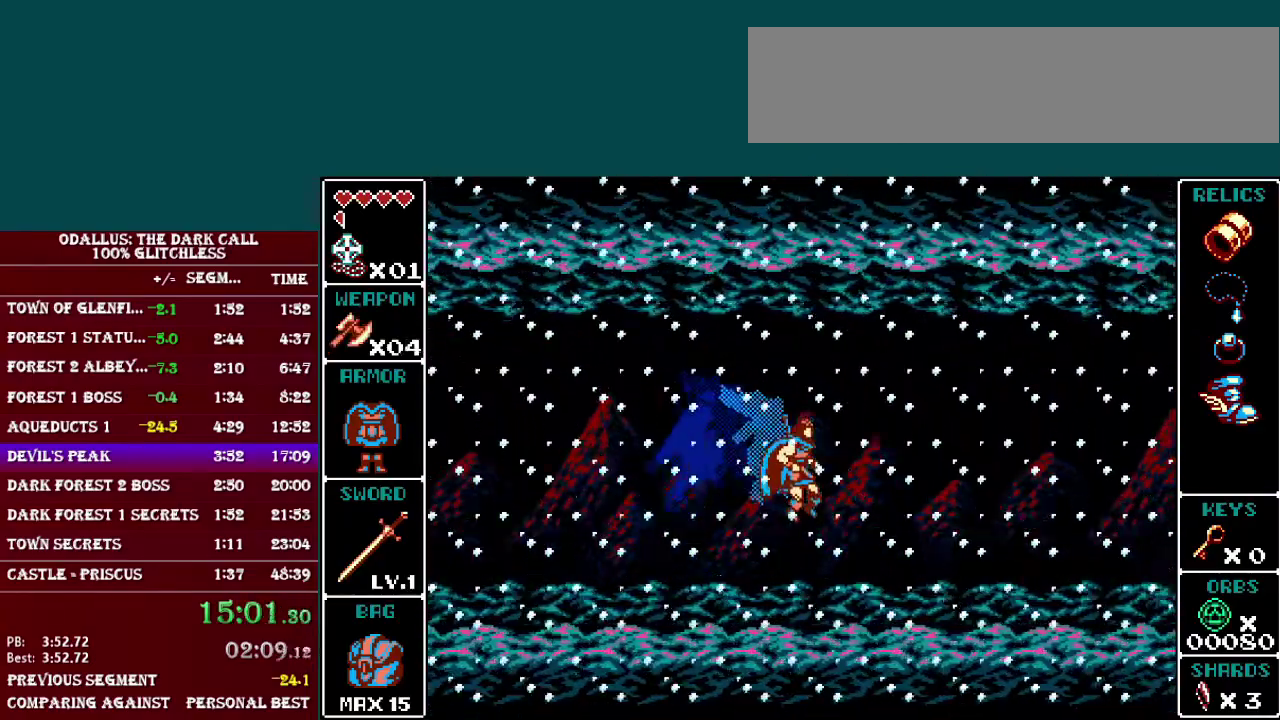
{"buttons": ["DPAD_RIGHT"], "events": [[66, "A", "up"], [116, "A", "down"], [166, "A", "up"], [467, "L1", "up"]]}
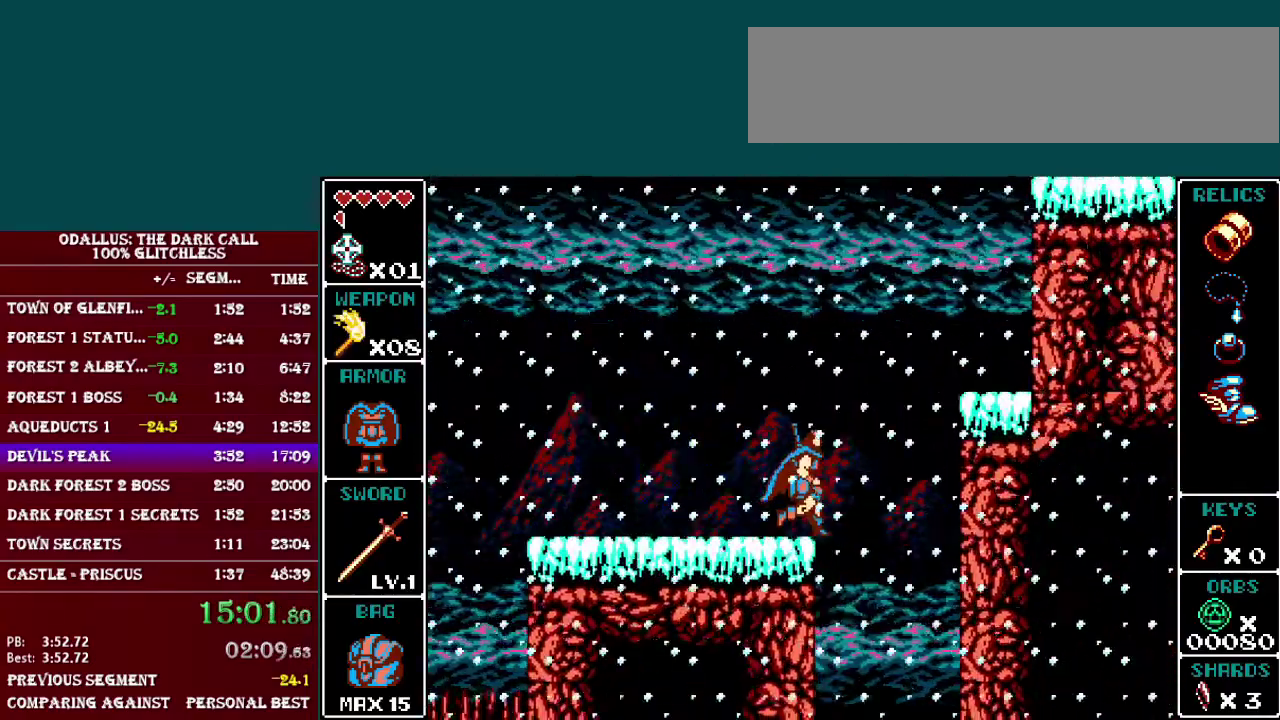
{"buttons": ["DPAD_RIGHT"], "events": [[33, "L1", "down"], [167, "L1", "up"]]}
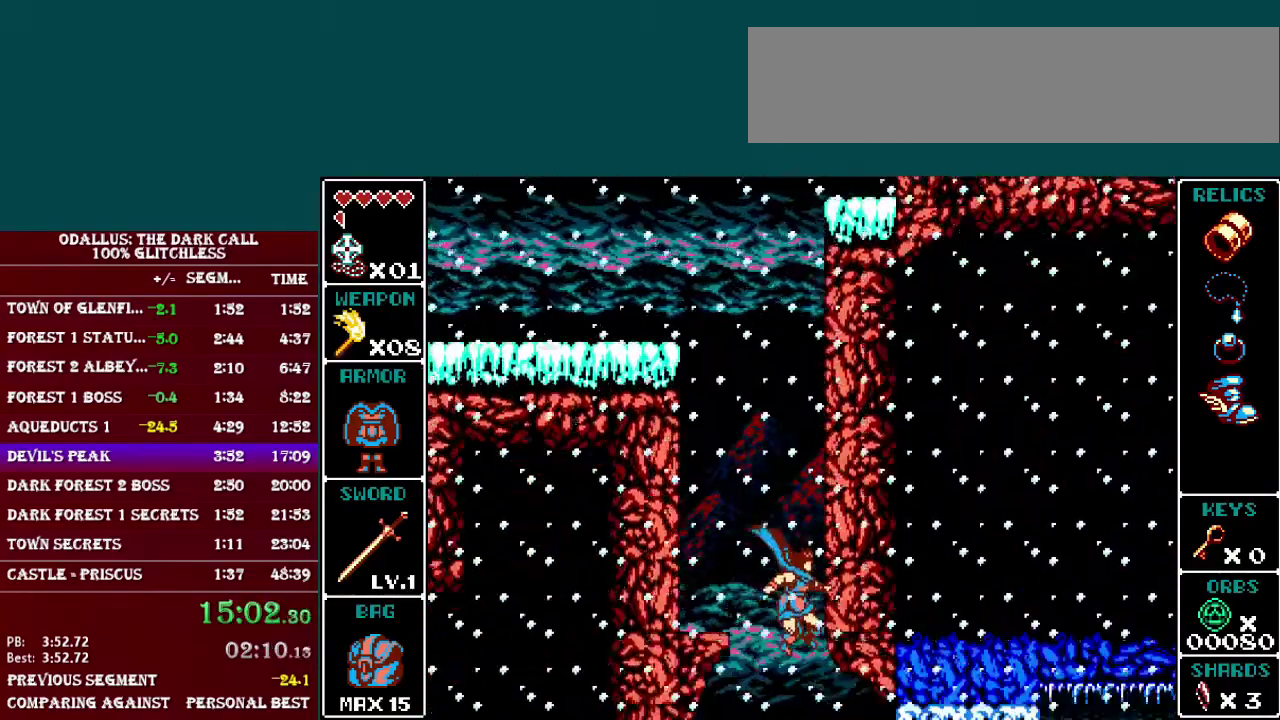
{"buttons": ["DPAD_RIGHT"], "events": [[367, "R1", "down"], [467, "R1", "up"]]}
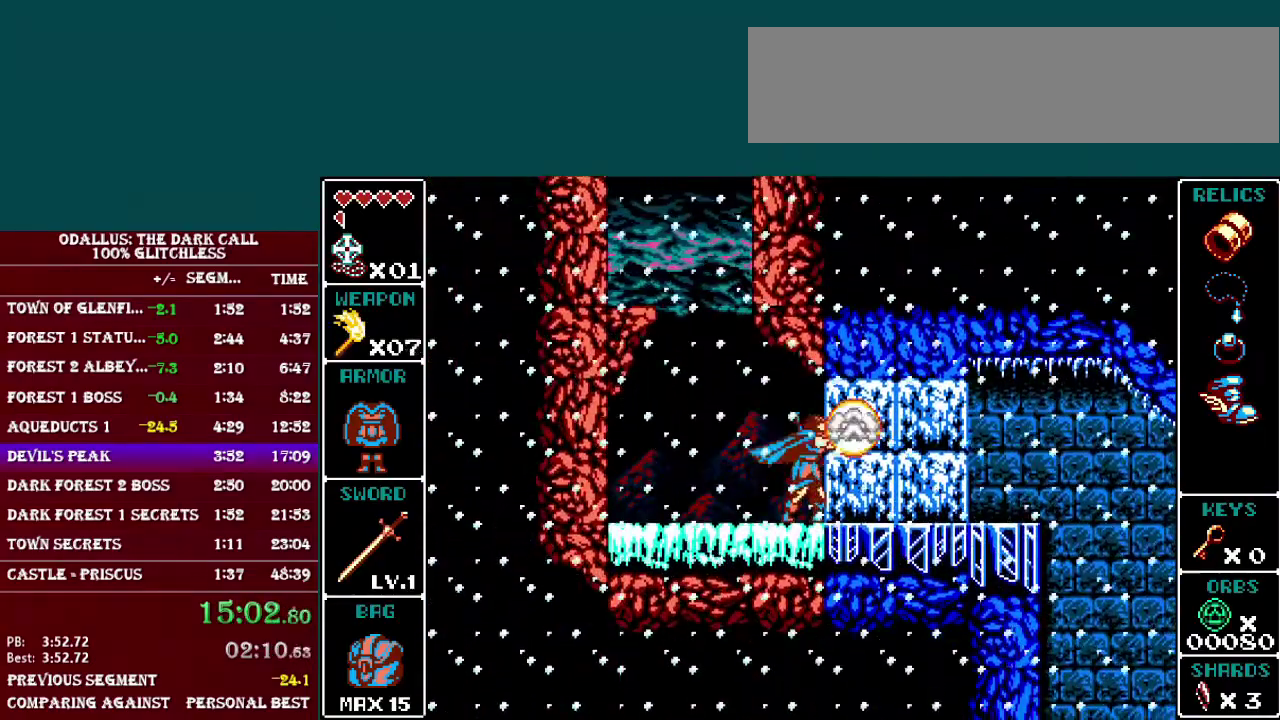
{"buttons": ["L1", "DPAD_RIGHT"], "events": [[267, "L1", "down"]]}
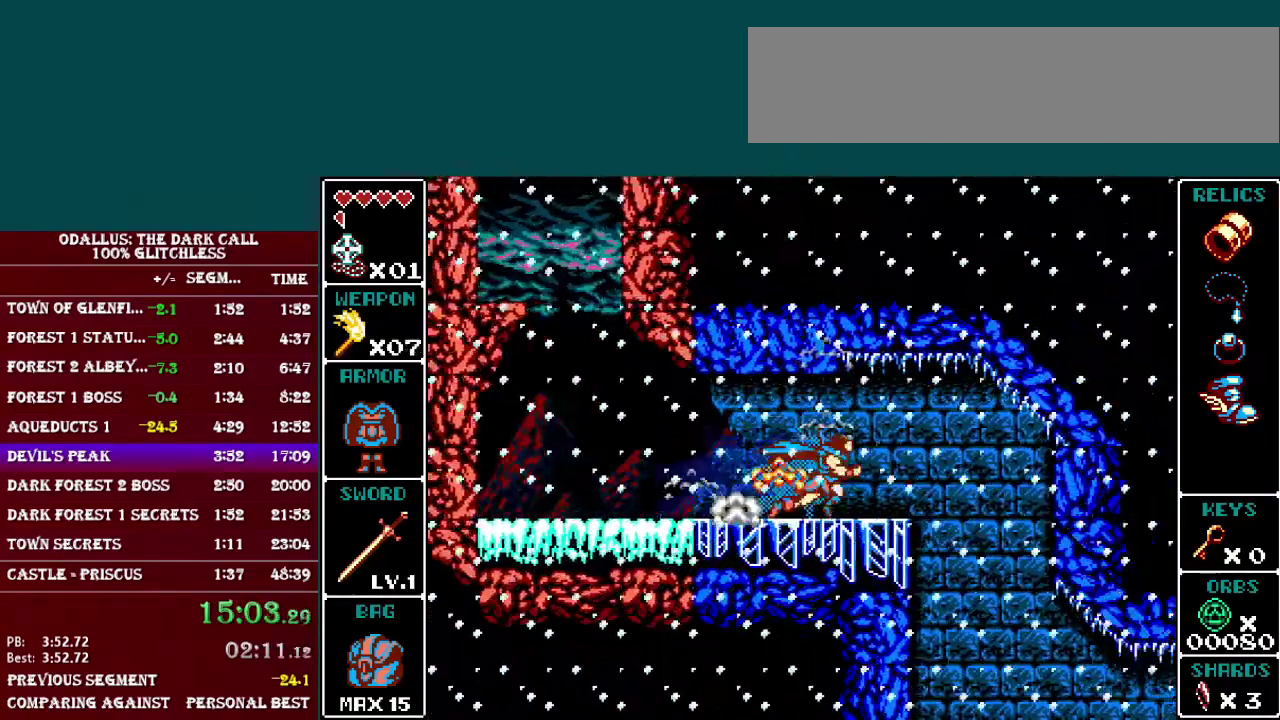
{"buttons": [], "events": [[66, "L1", "up"], [216, "DPAD_RIGHT", "up"]]}
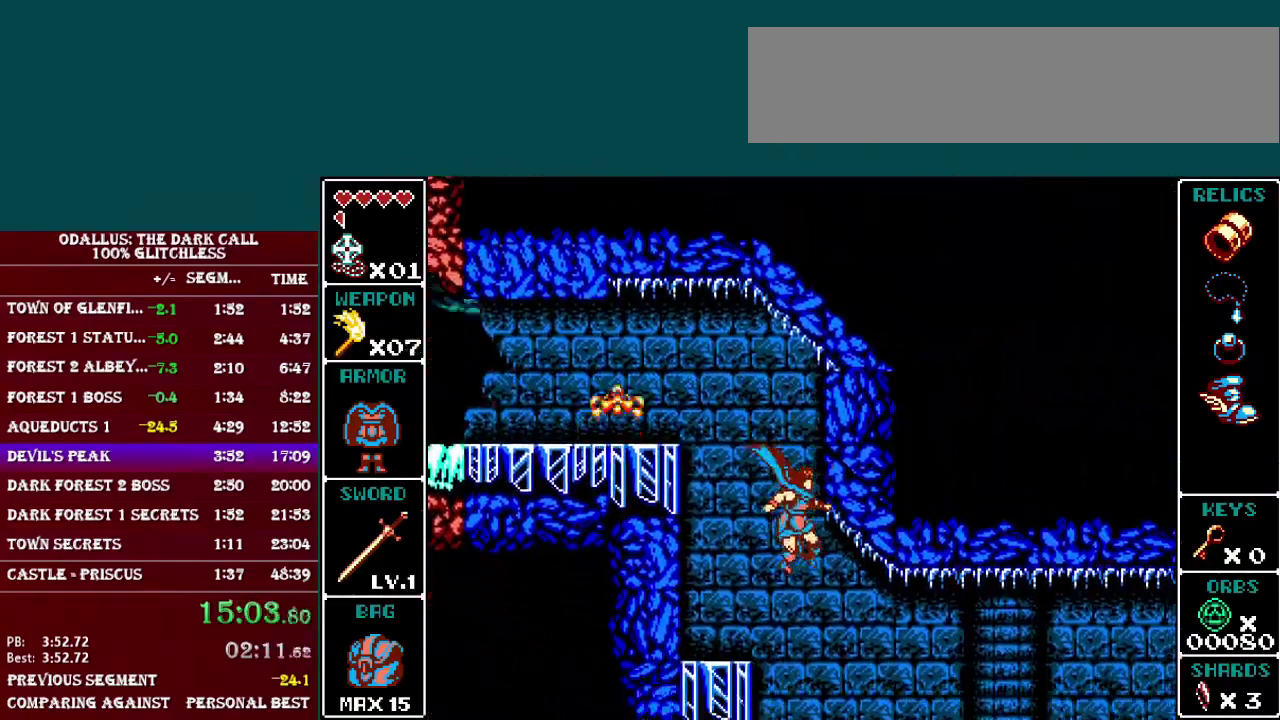
{"buttons": ["DPAD_RIGHT"], "events": [[17, "DPAD_RIGHT", "down"]]}
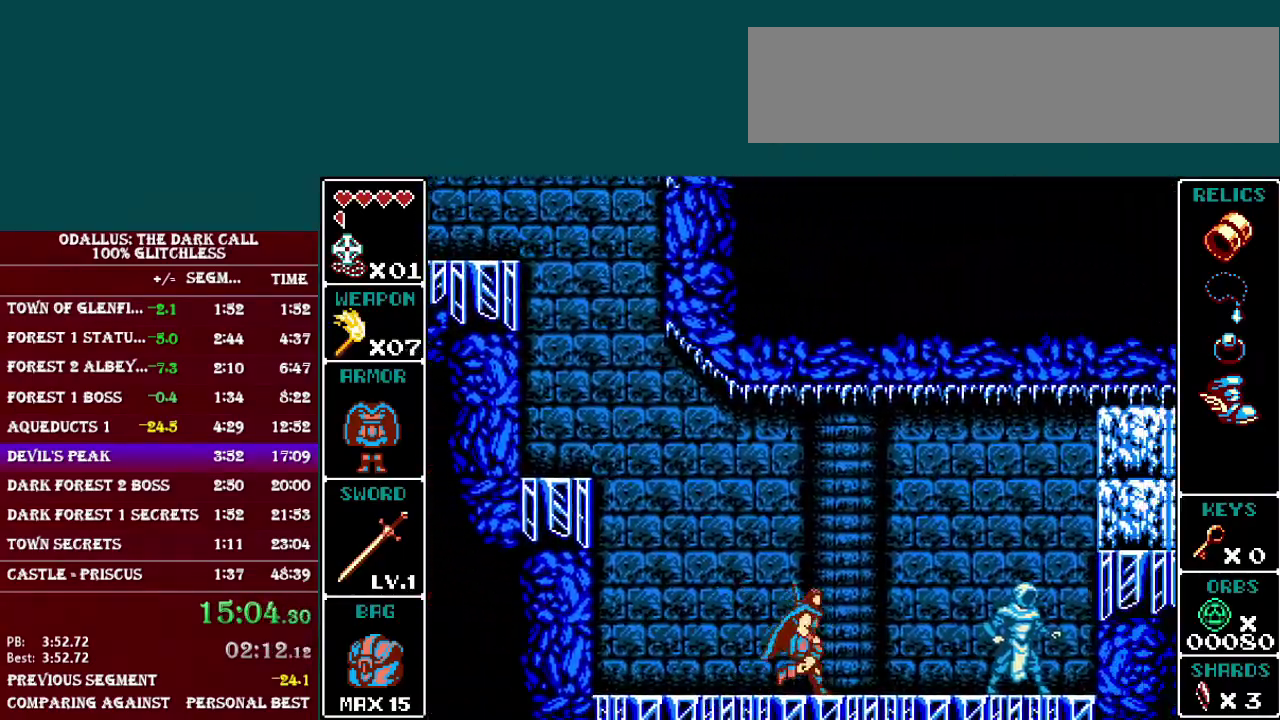
{"buttons": ["R1"], "events": [[66, "L1", "down"], [133, "B", "down"], [383, "B", "up"], [383, "L1", "up"], [417, "R1", "down"], [483, "DPAD_RIGHT", "up"]]}
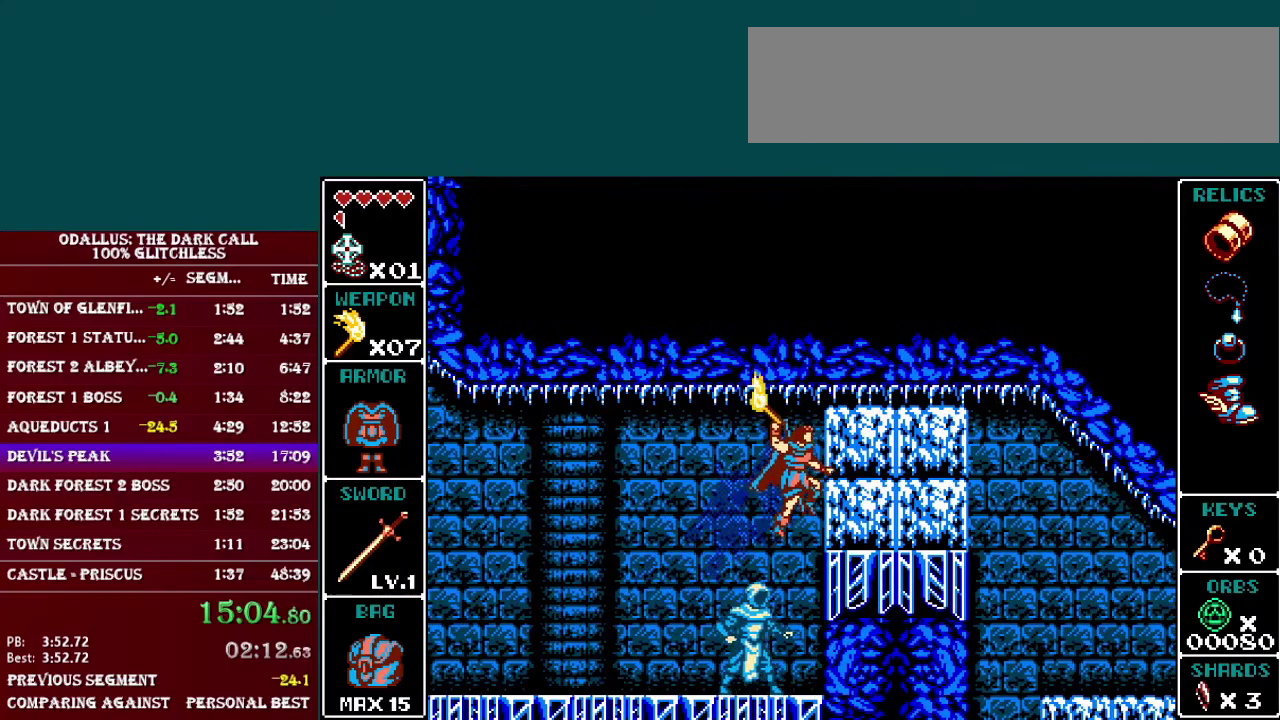
{"buttons": ["B", "DPAD_RIGHT"], "events": [[33, "R1", "up"], [367, "B", "down"], [417, "DPAD_RIGHT", "down"]]}
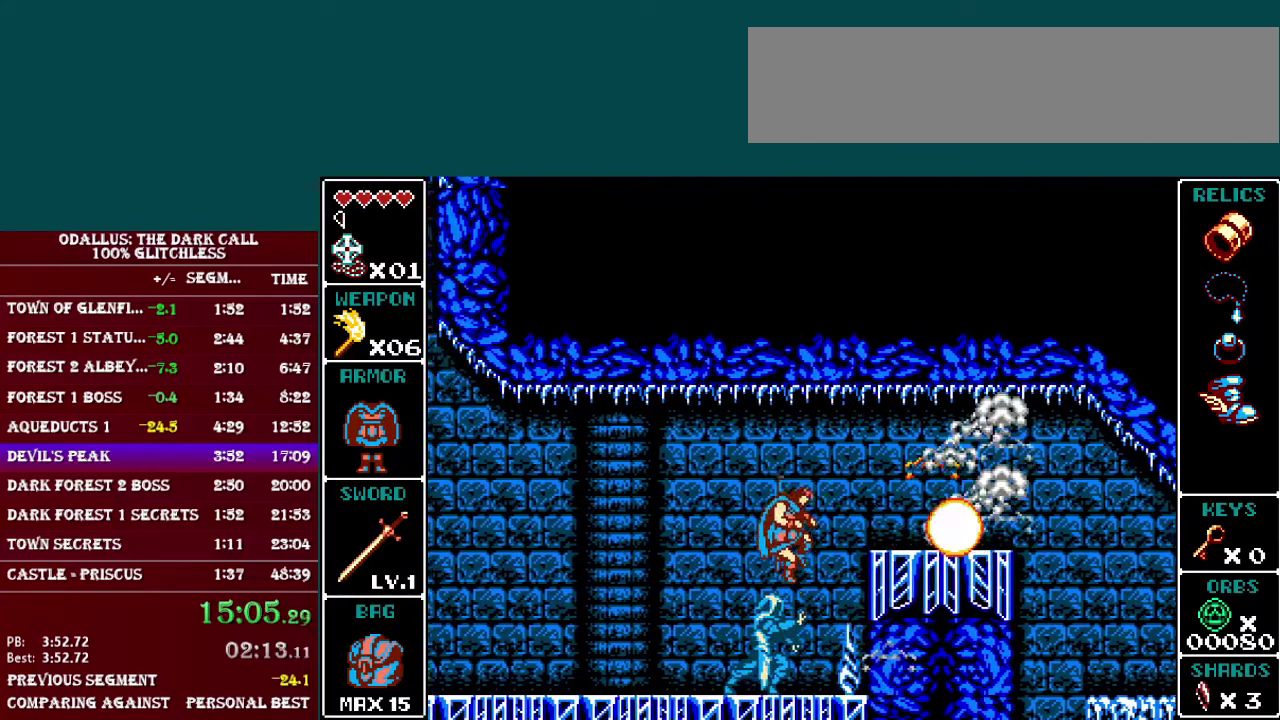
{"buttons": ["DPAD_RIGHT"], "events": [[417, "B", "up"]]}
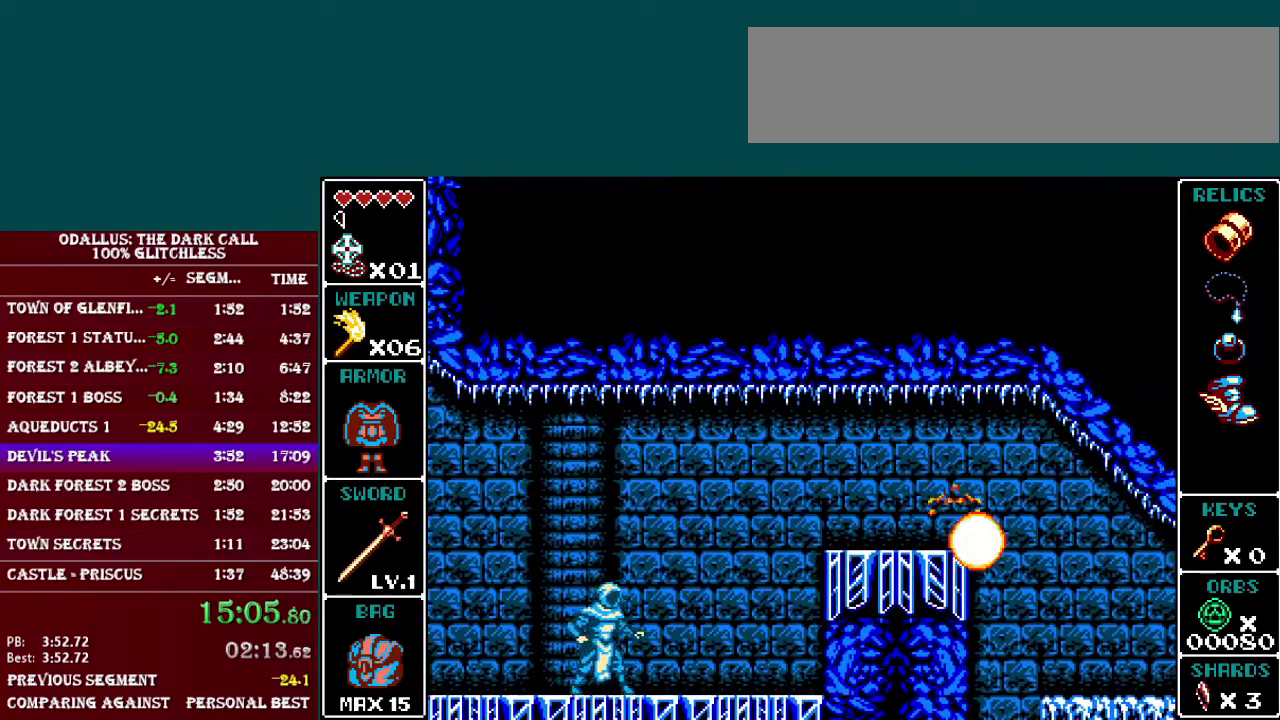
{"buttons": ["DPAD_RIGHT"], "events": [[17, "B", "down"], [234, "B", "up"], [334, "B", "down"], [467, "B", "up"]]}
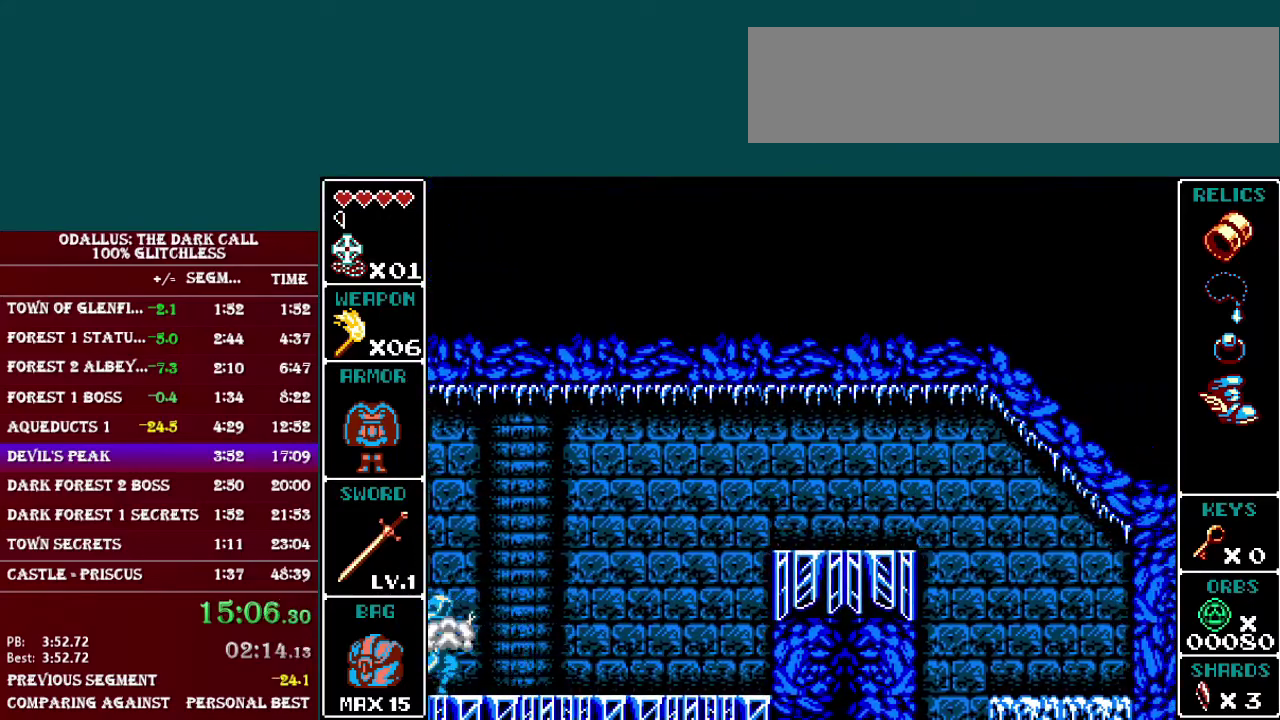
{"buttons": ["DPAD_RIGHT"], "events": [[216, "L1", "down"], [483, "L1", "up"]]}
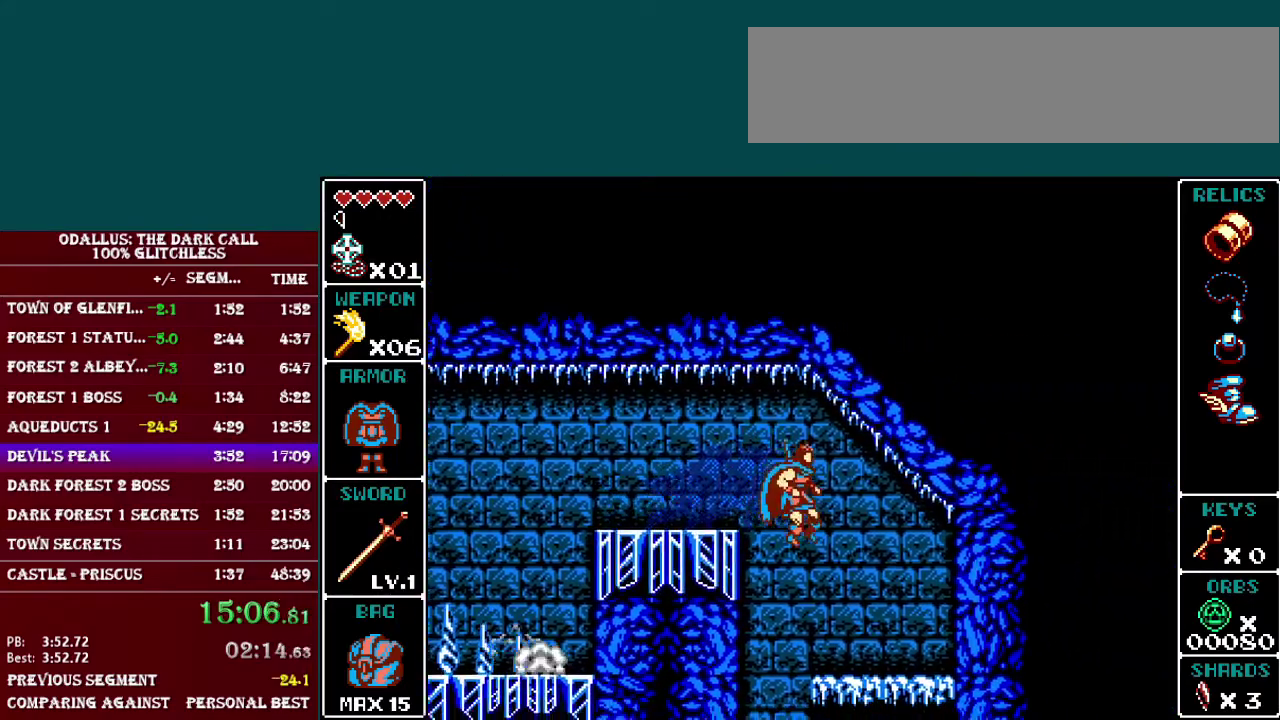
{"buttons": ["DPAD_DOWN"], "events": [[67, "DPAD_RIGHT", "up"], [284, "DPAD_DOWN", "down"], [334, "B", "down"], [417, "B", "up"]]}
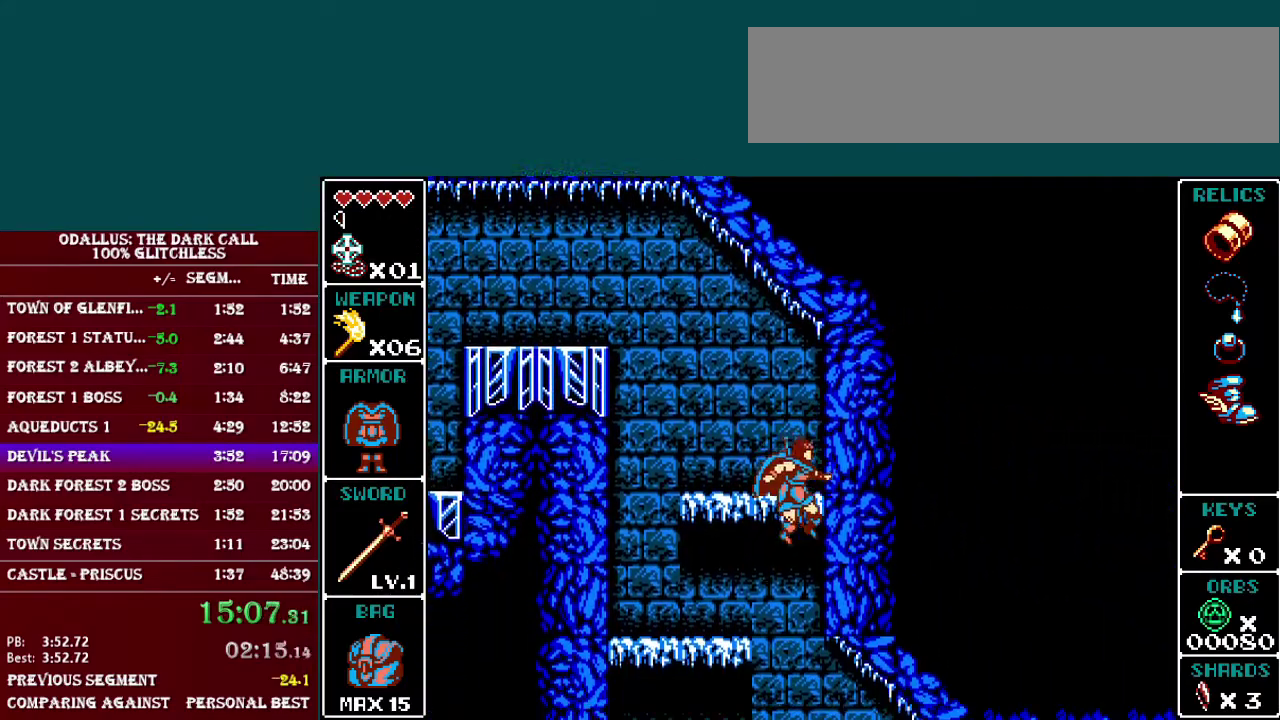
{"buttons": ["DPAD_DOWN"], "events": [[383, "B", "down"], [467, "B", "up"]]}
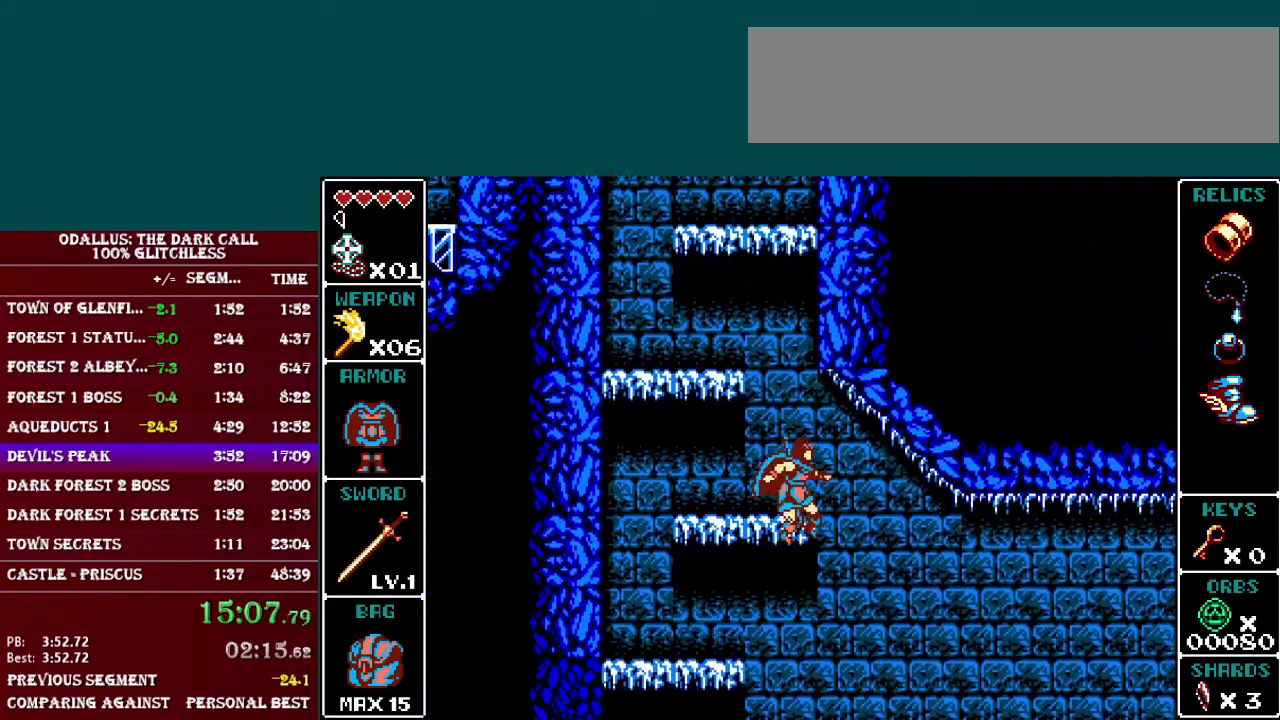
{"buttons": ["R1"], "events": [[67, "DPAD_DOWN", "up"], [384, "R1", "down"]]}
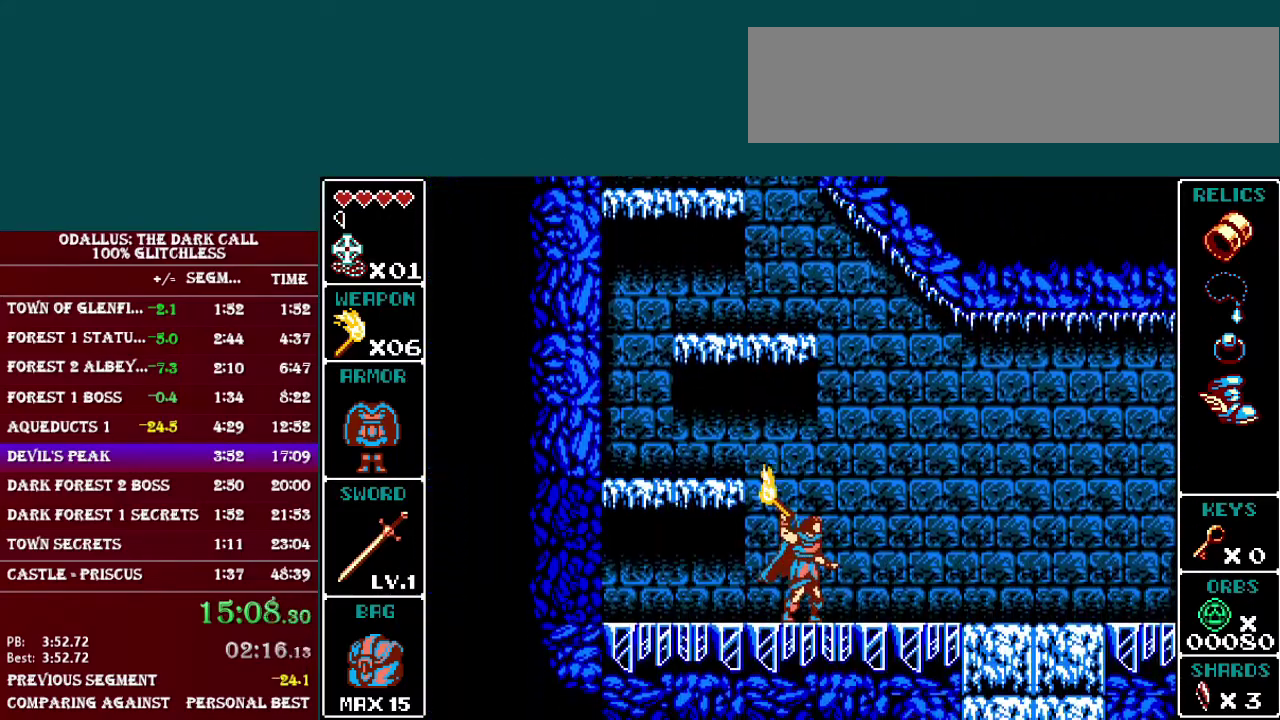
{"buttons": ["L1", "DPAD_RIGHT"], "events": [[16, "R1", "up"], [467, "DPAD_RIGHT", "down"], [467, "L1", "down"]]}
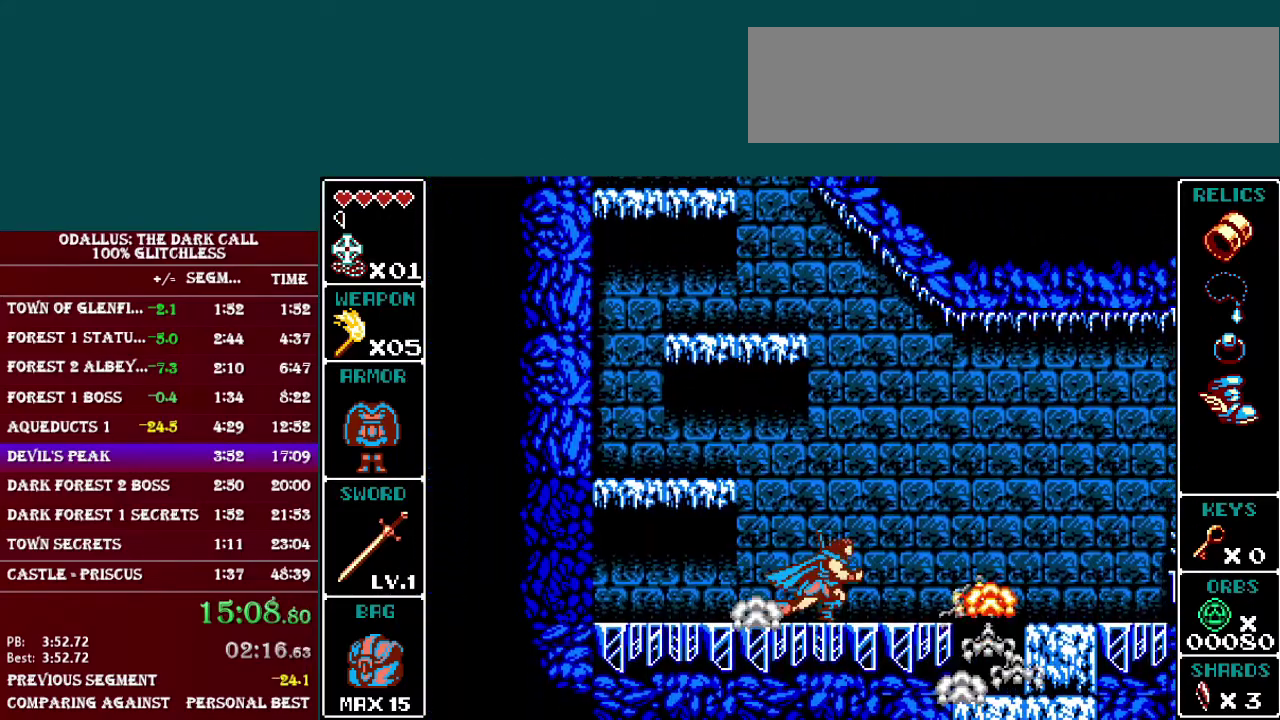
{"buttons": ["DPAD_DOWN"], "events": [[117, "L1", "up"], [184, "DPAD_RIGHT", "up"], [434, "DPAD_DOWN", "down"]]}
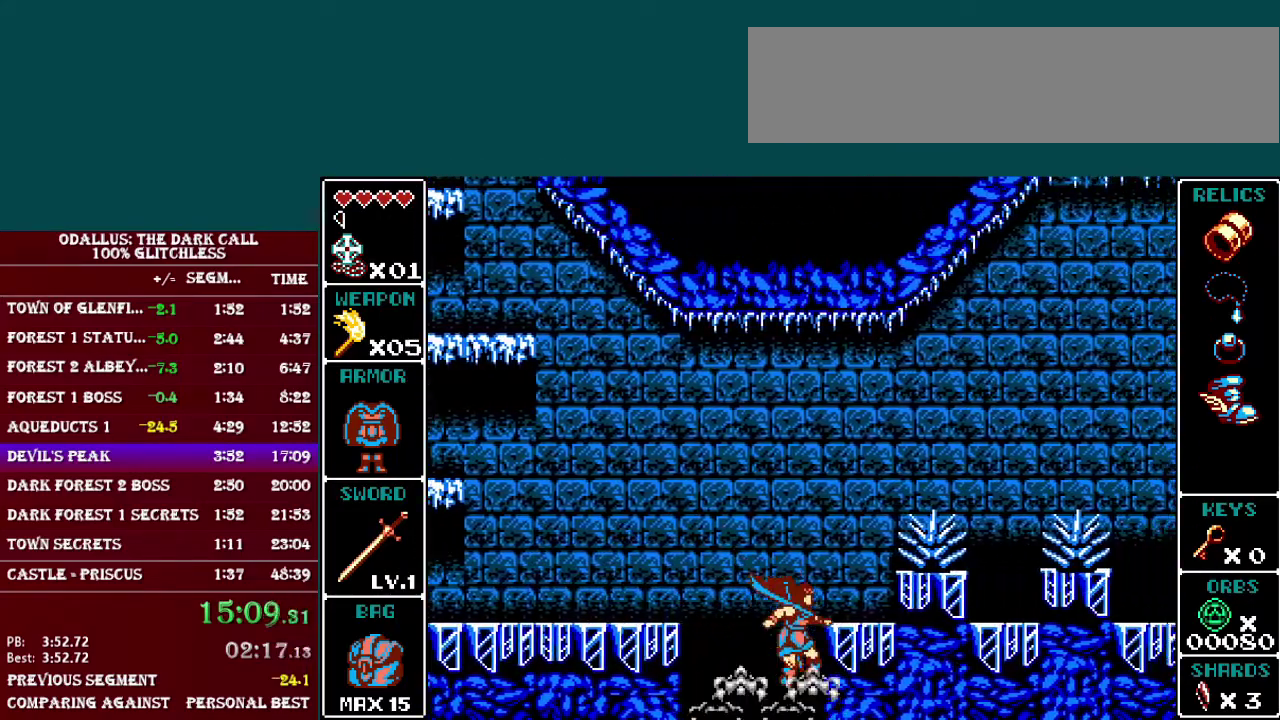
{"buttons": ["DPAD_DOWN"], "events": [[116, "B", "down"], [233, "B", "up"]]}
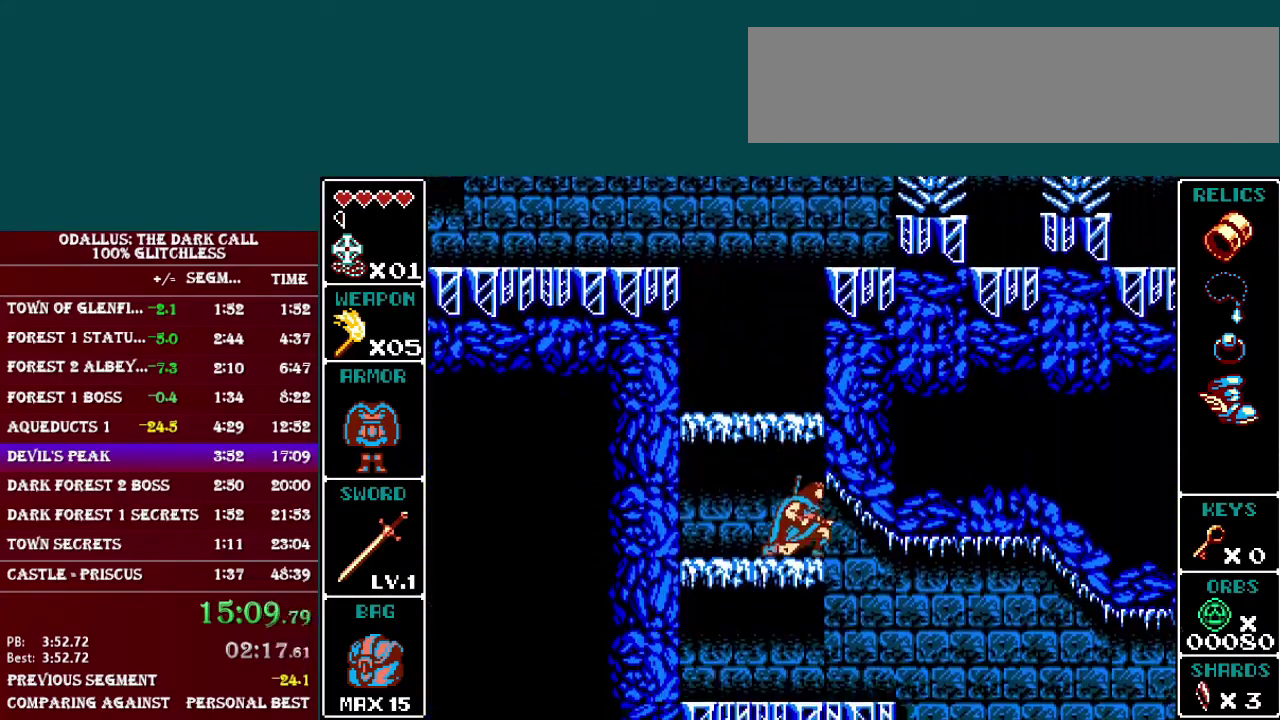
{"buttons": ["DPAD_RIGHT"], "events": [[17, "B", "down"], [117, "B", "up"], [167, "DPAD_DOWN", "up"], [167, "DPAD_RIGHT", "down"], [367, "A", "down"], [434, "A", "up"]]}
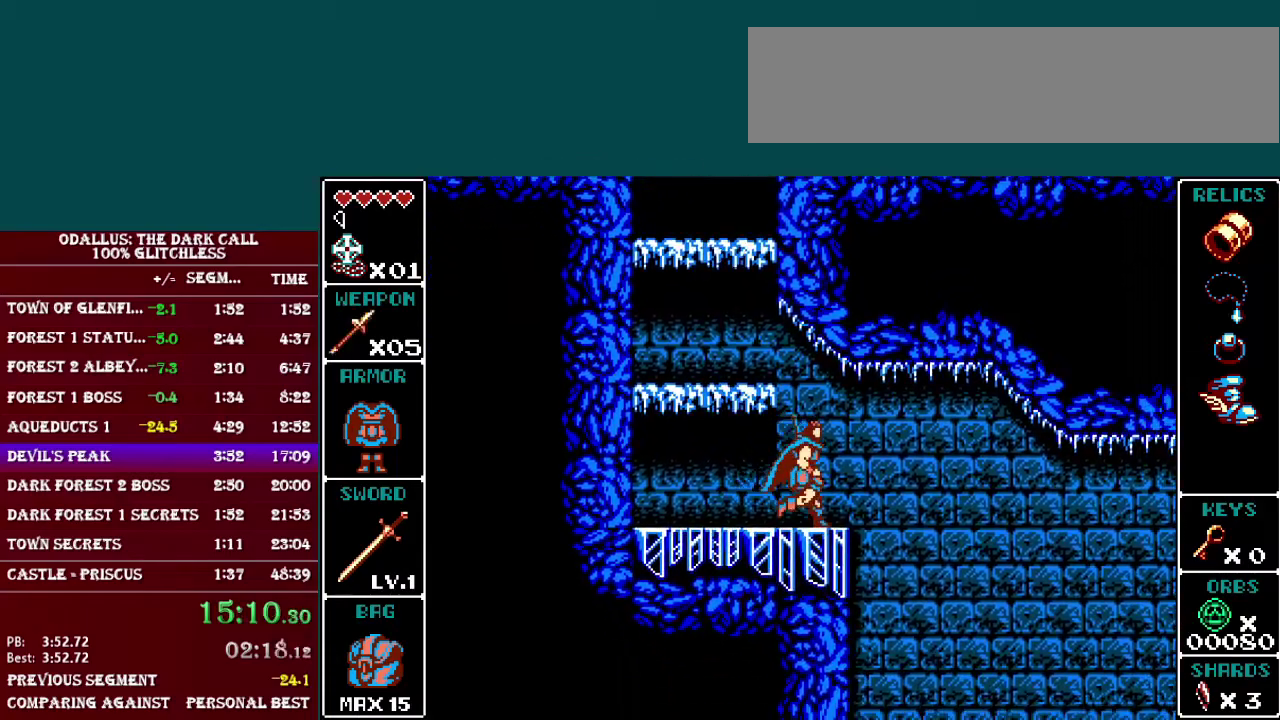
{"buttons": ["DPAD_RIGHT"], "events": [[33, "L1", "down"], [166, "L1", "up"]]}
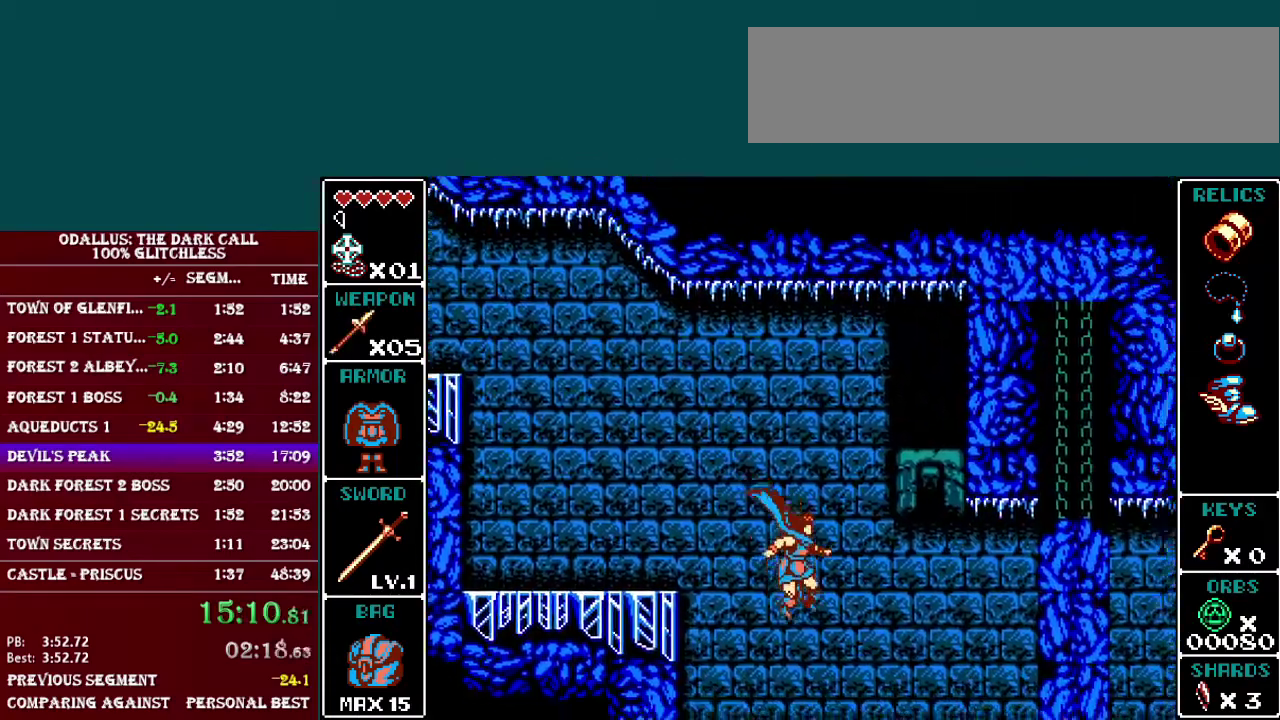
{"buttons": [], "events": [[33, "DPAD_RIGHT", "up"], [117, "B", "down"], [167, "DPAD_LEFT", "down"], [267, "DPAD_LEFT", "up"], [267, "Y", "down"], [367, "B", "up"], [384, "Y", "up"]]}
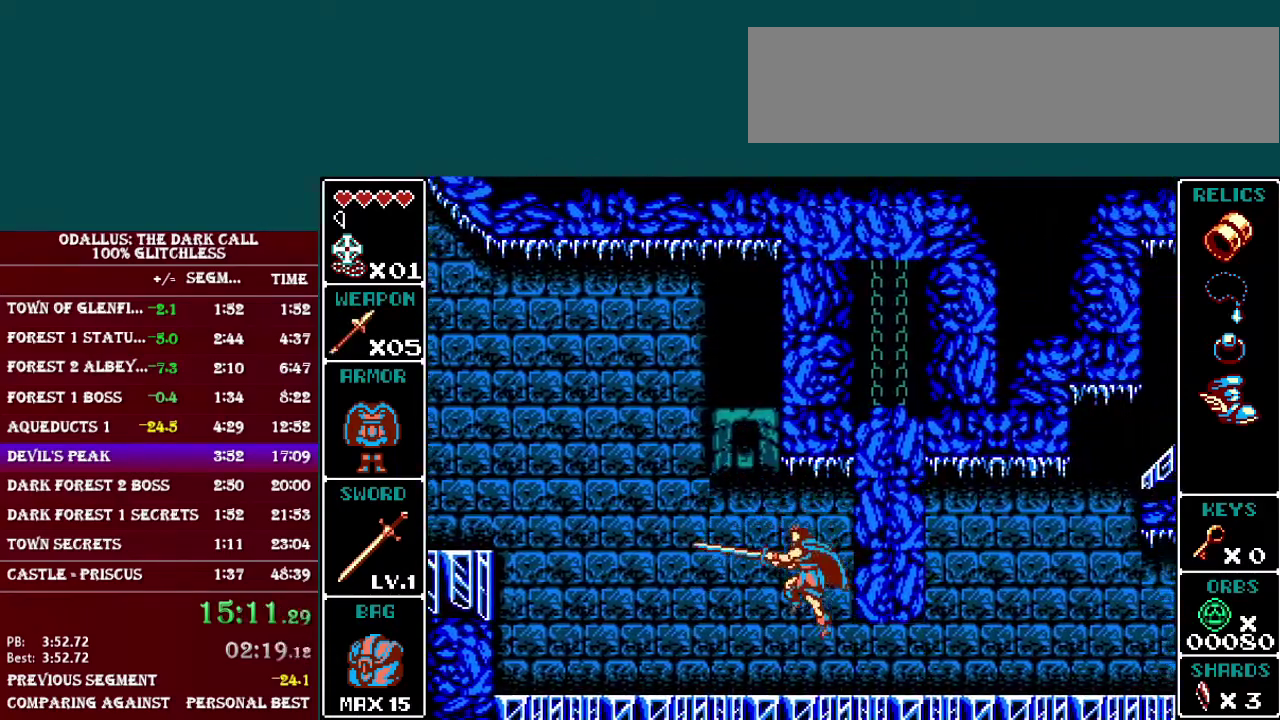
{"buttons": ["DPAD_RIGHT"], "events": [[16, "DPAD_RIGHT", "down"]]}
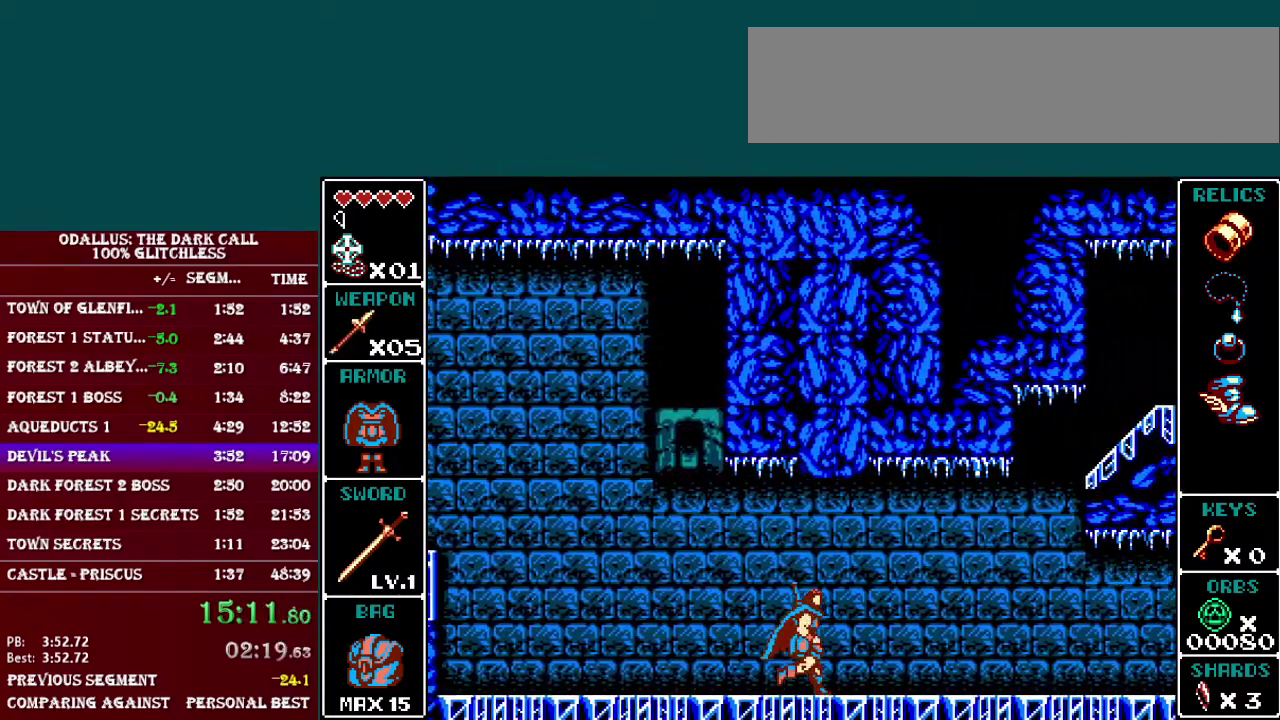
{"buttons": ["DPAD_RIGHT"], "events": []}
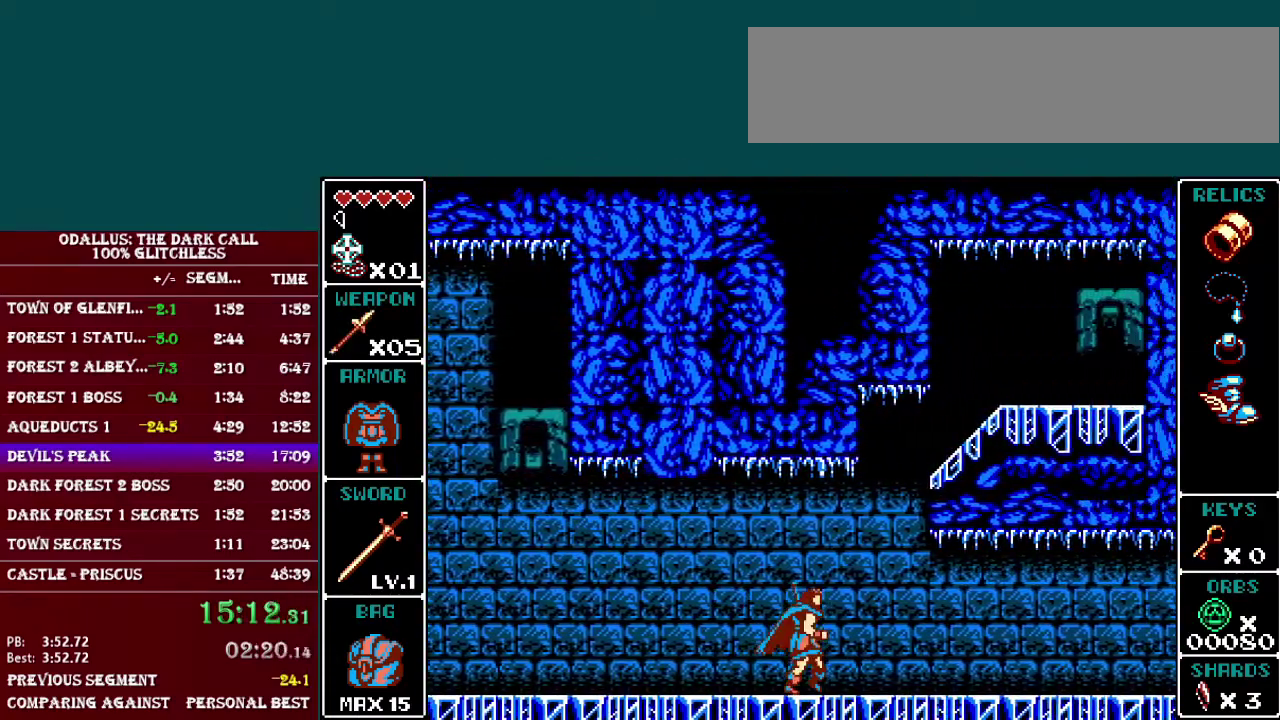
{"buttons": [], "events": [[83, "B", "down"], [116, "DPAD_RIGHT", "up"], [267, "R1", "down"], [367, "B", "up"], [367, "R1", "up"]]}
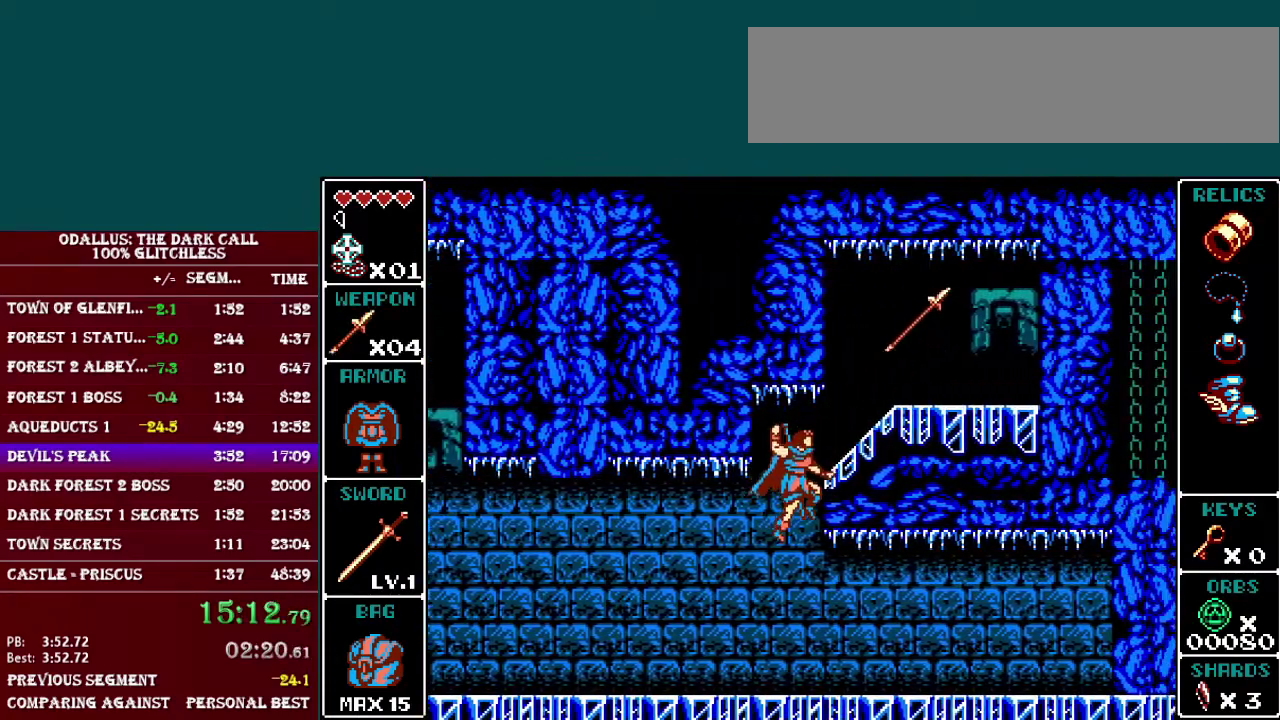
{"buttons": ["L1", "DPAD_RIGHT"], "events": [[117, "DPAD_RIGHT", "down"], [284, "A", "down"], [384, "A", "up"], [417, "L1", "down"]]}
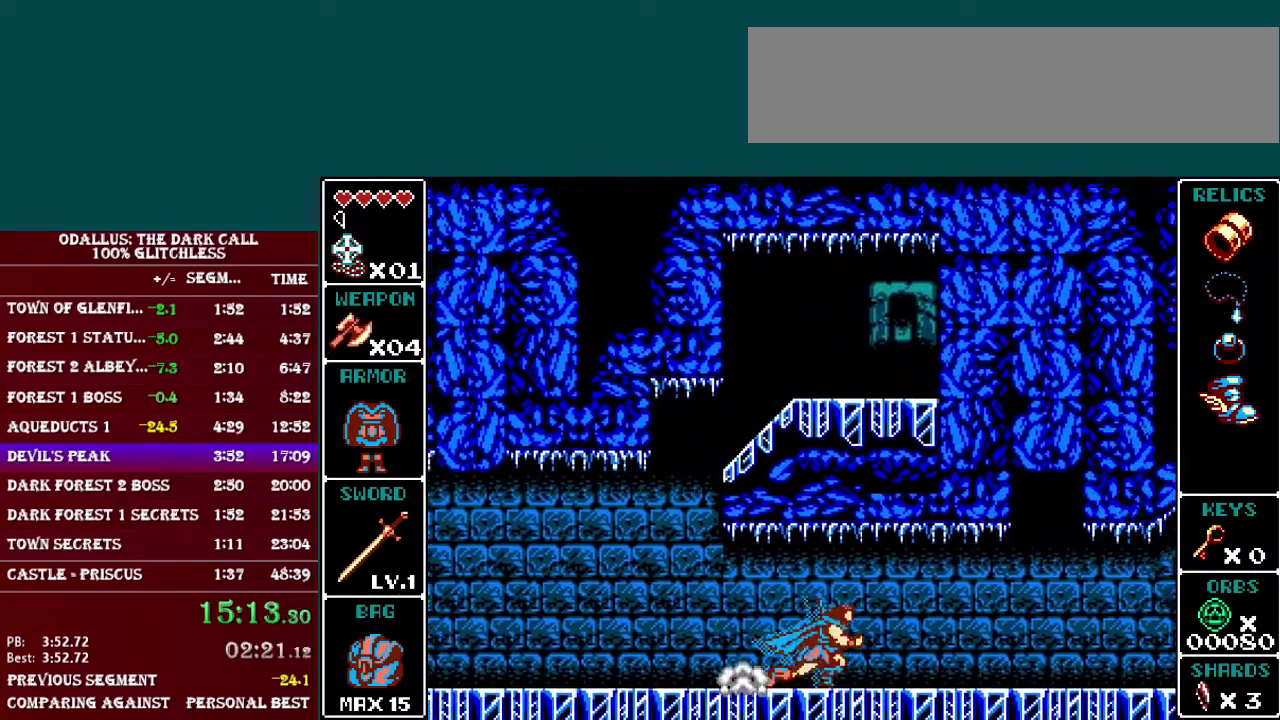
{"buttons": ["DPAD_RIGHT"], "events": [[66, "L1", "up"]]}
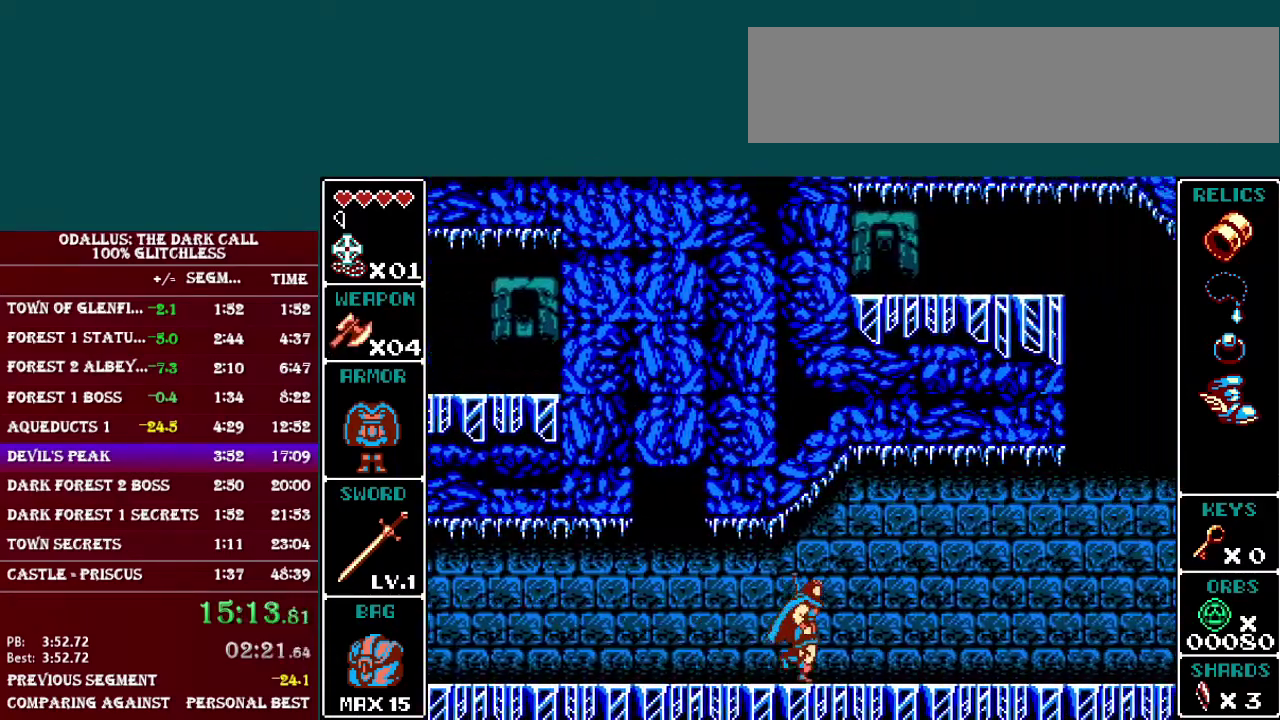
{"buttons": ["B", "DPAD_RIGHT"], "events": [[484, "B", "down"]]}
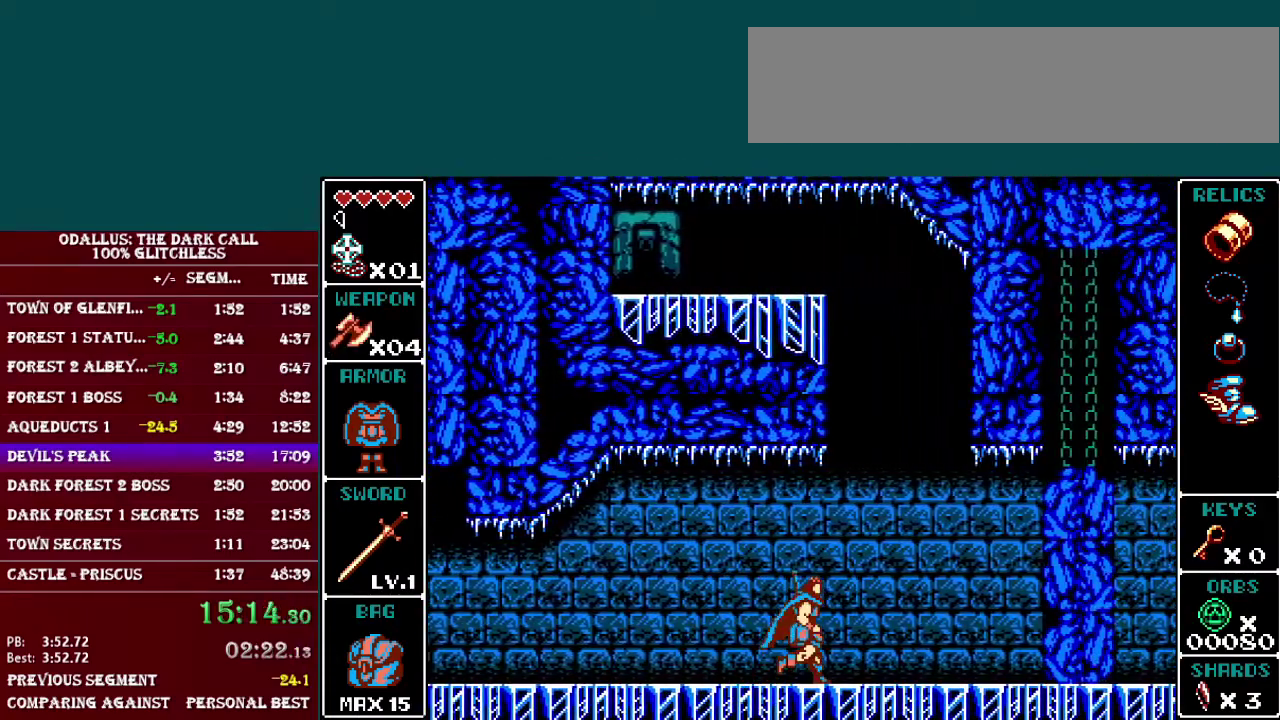
{"buttons": ["B", "DPAD_LEFT"], "events": [[83, "DPAD_RIGHT", "up"], [317, "B", "up"], [367, "DPAD_LEFT", "down"], [383, "B", "down"]]}